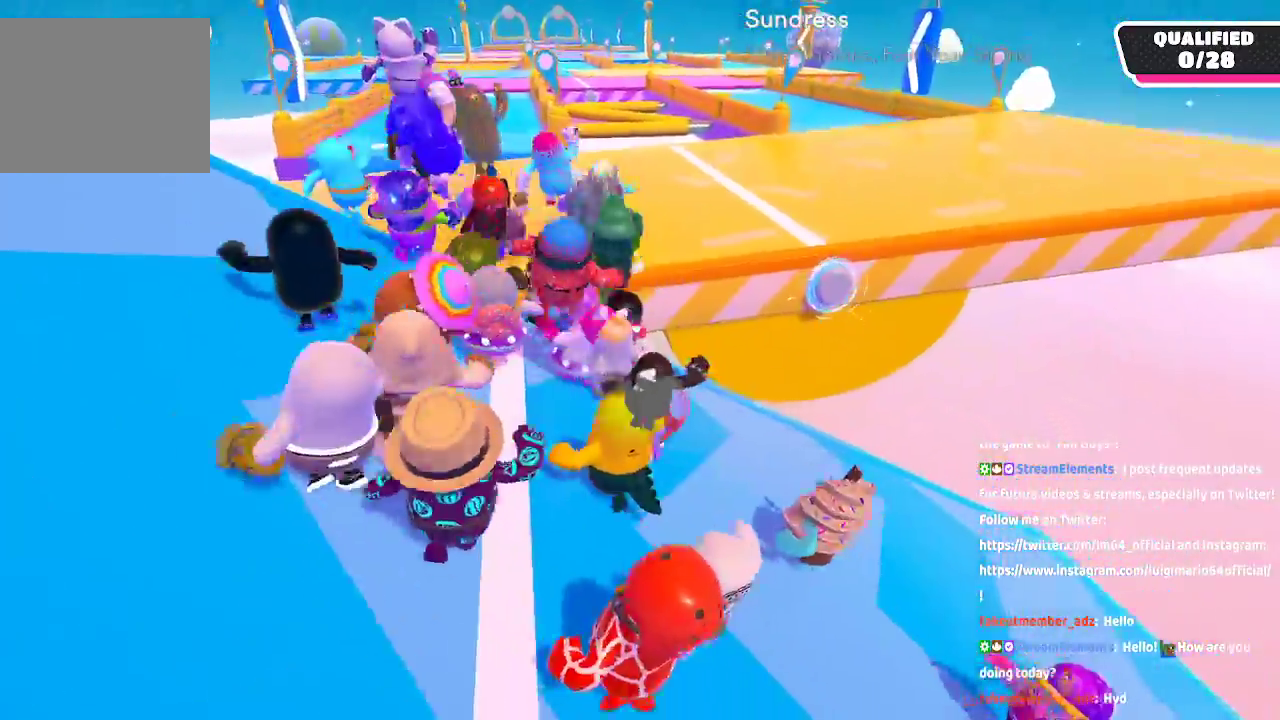
Gameplay with a controller (Xbox layout); each line is a JSON object with the inputs held at the frame after it (dt_ms = milliseconds from this image to that frame). "button_events" lists button changes between this image and that frame as [ms after this image, input, new state], when the widget could be followed in between (sticks are given only as held states). Not read: L1 L2 R1 R2.
{"dt_ms": 1000, "buttons": [], "left_stick": "down-left", "right_stick": "center"}
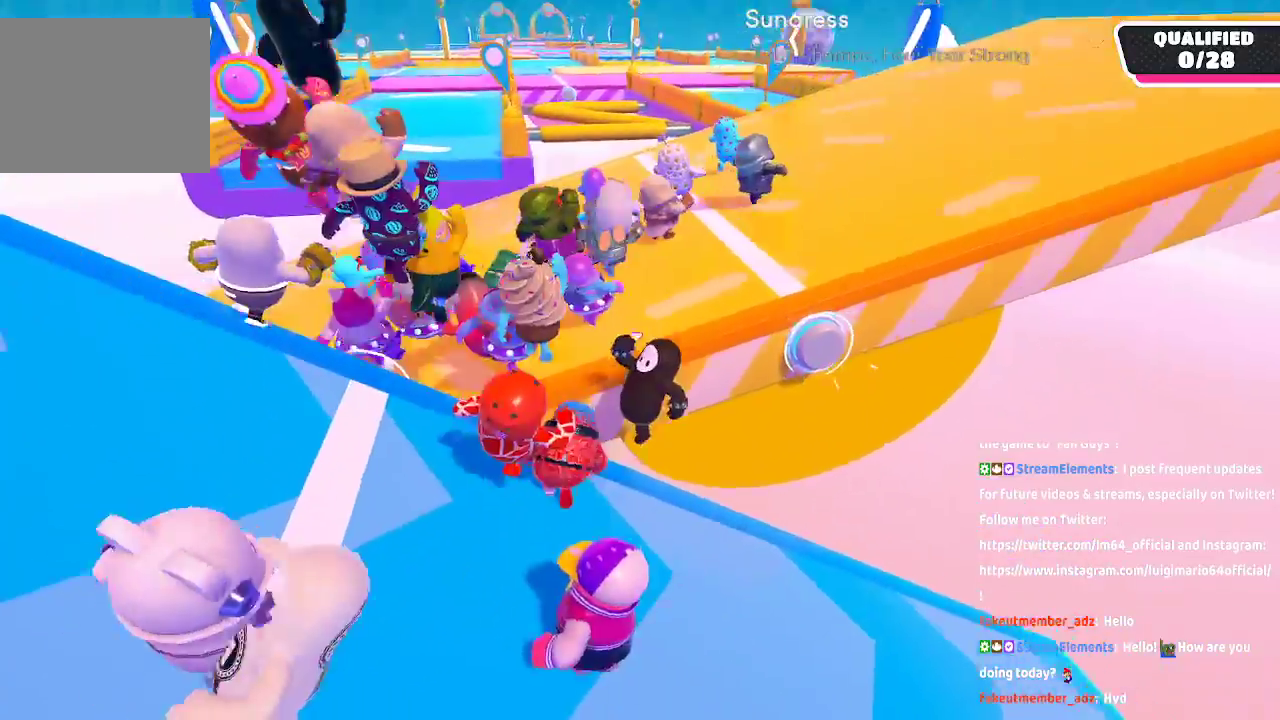
{"dt_ms": 500, "buttons": [], "left_stick": "down-left", "right_stick": "center", "button_events": [[50, "A", "down"], [167, "A", "up"]]}
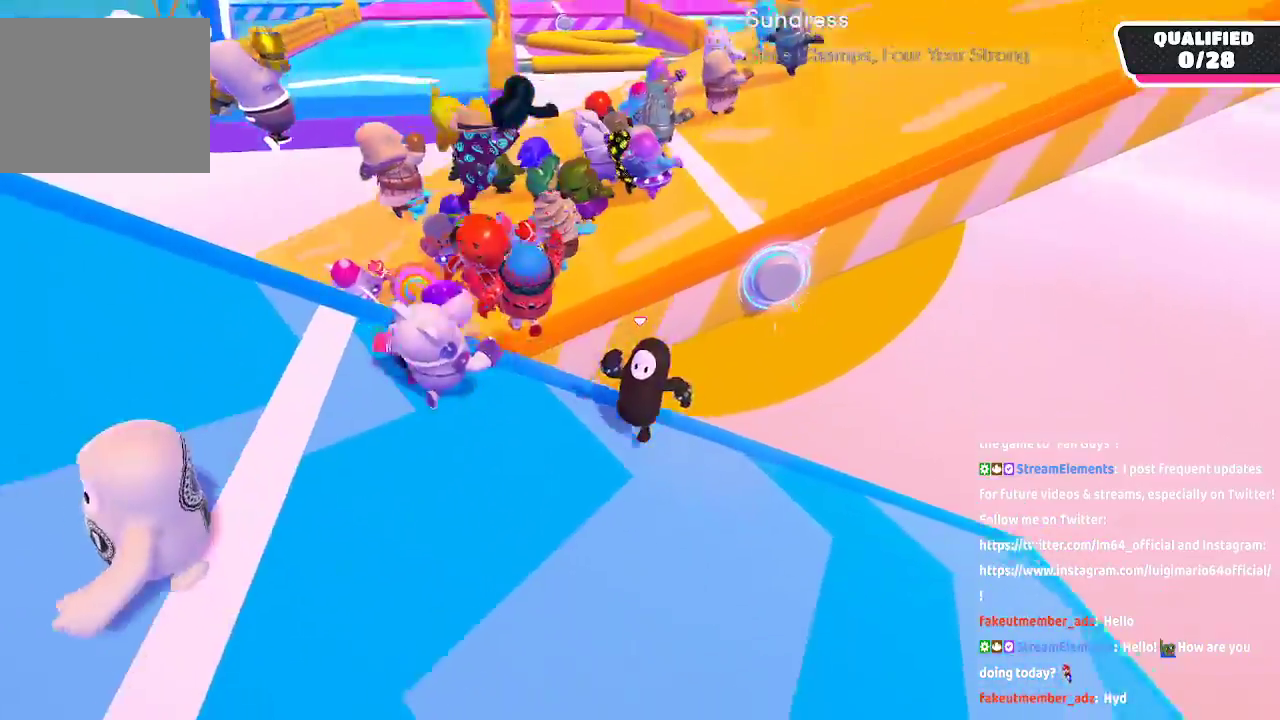
{"dt_ms": 1000, "buttons": [], "left_stick": "up-right", "right_stick": "center"}
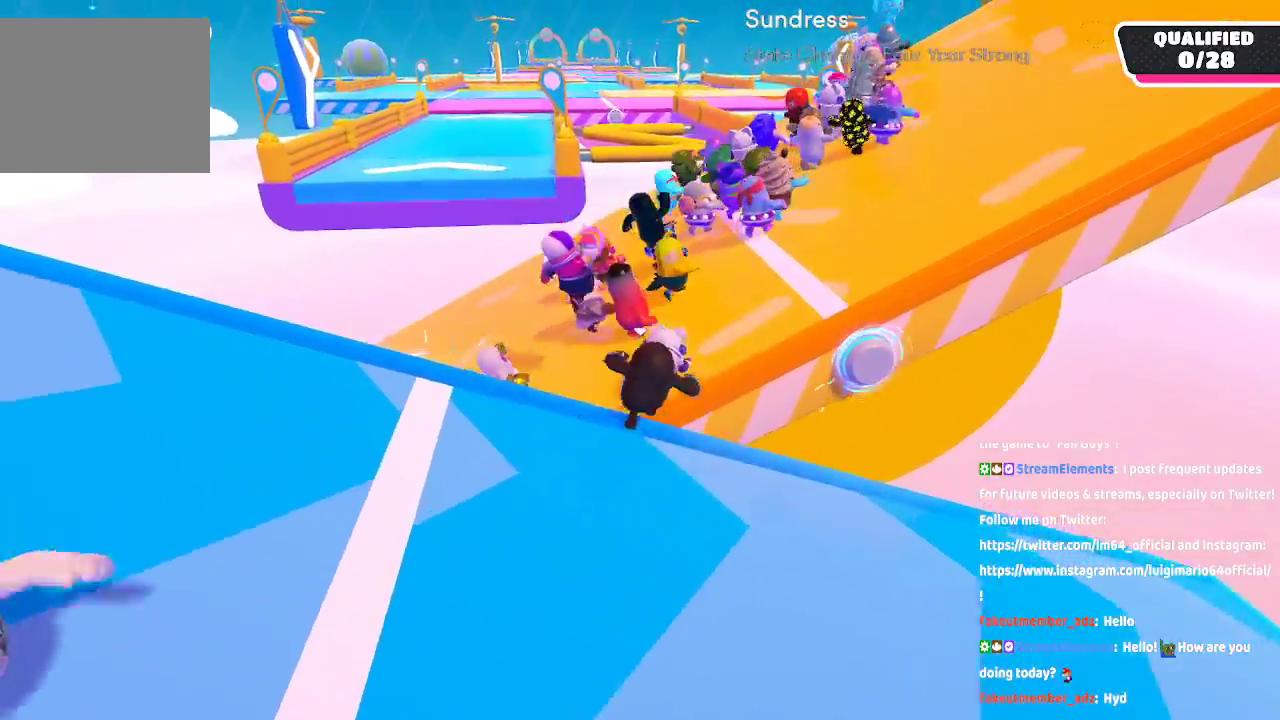
{"dt_ms": 500, "buttons": [], "left_stick": "up-right", "right_stick": "center", "button_events": [[100, "A", "down"], [450, "A", "up"]]}
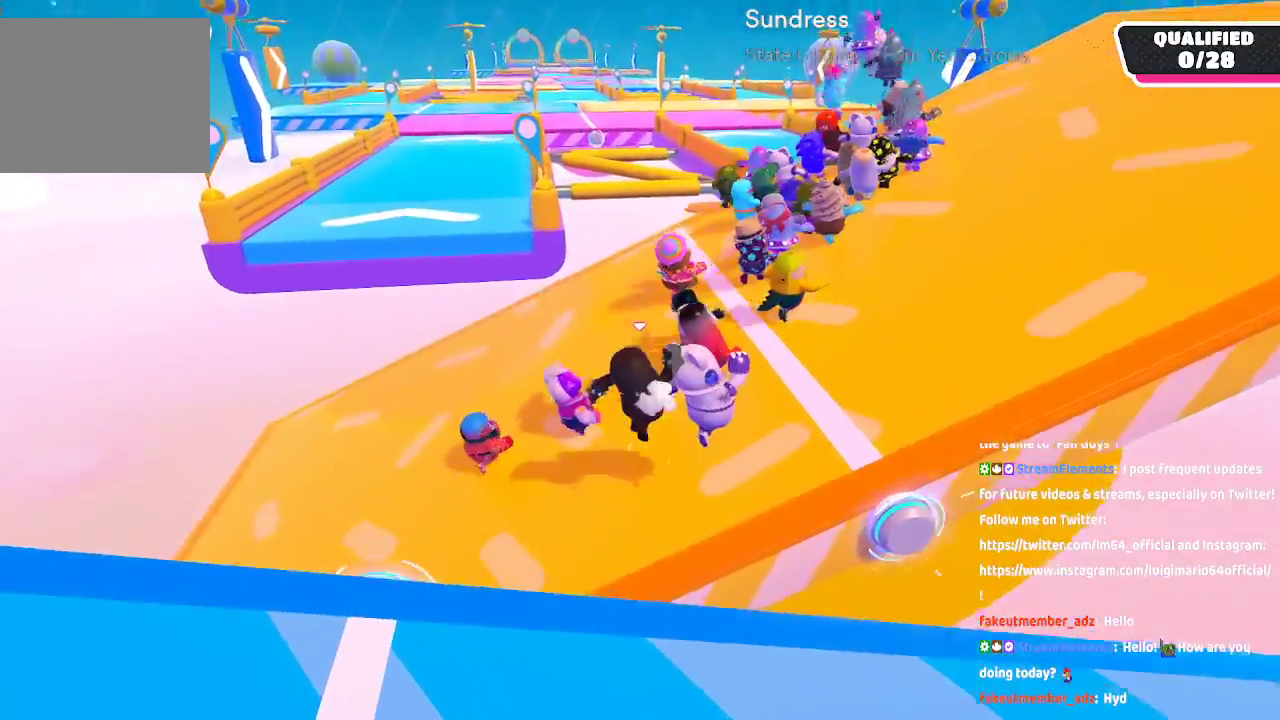
{"dt_ms": 500, "buttons": [], "left_stick": "up-right", "right_stick": "center"}
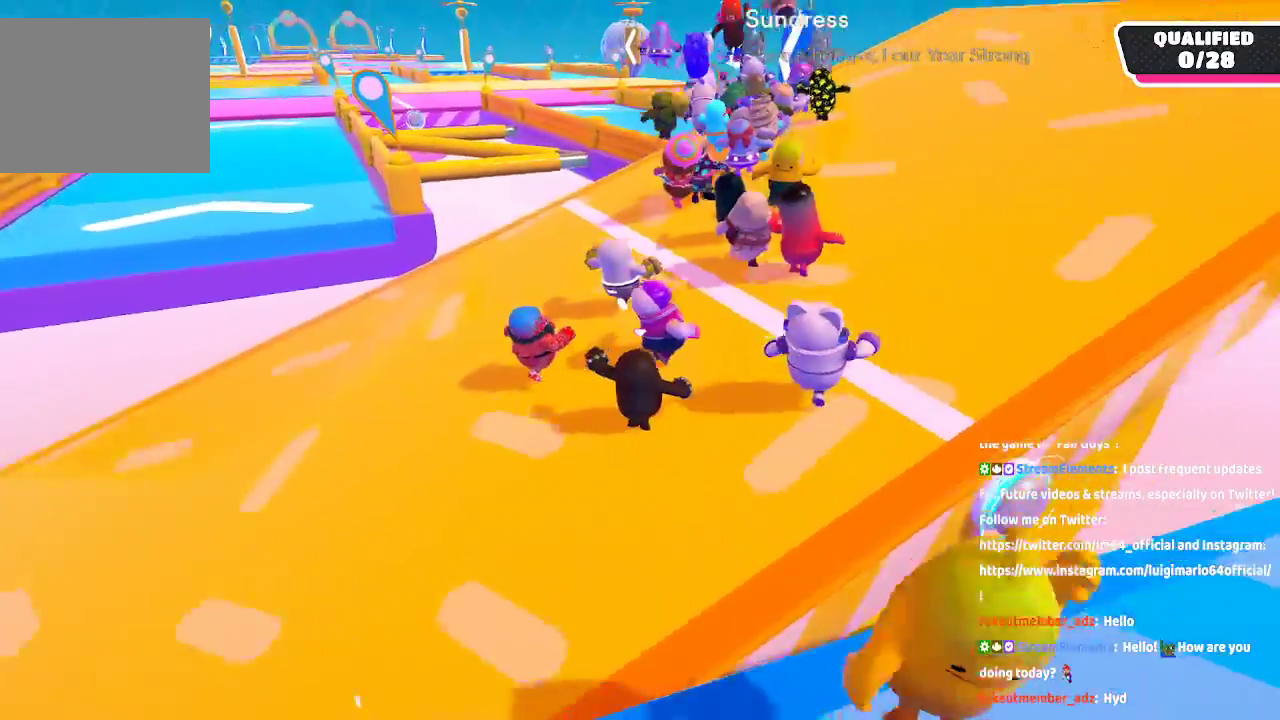
{"dt_ms": 500, "buttons": [], "left_stick": "up", "right_stick": "center", "button_events": []}